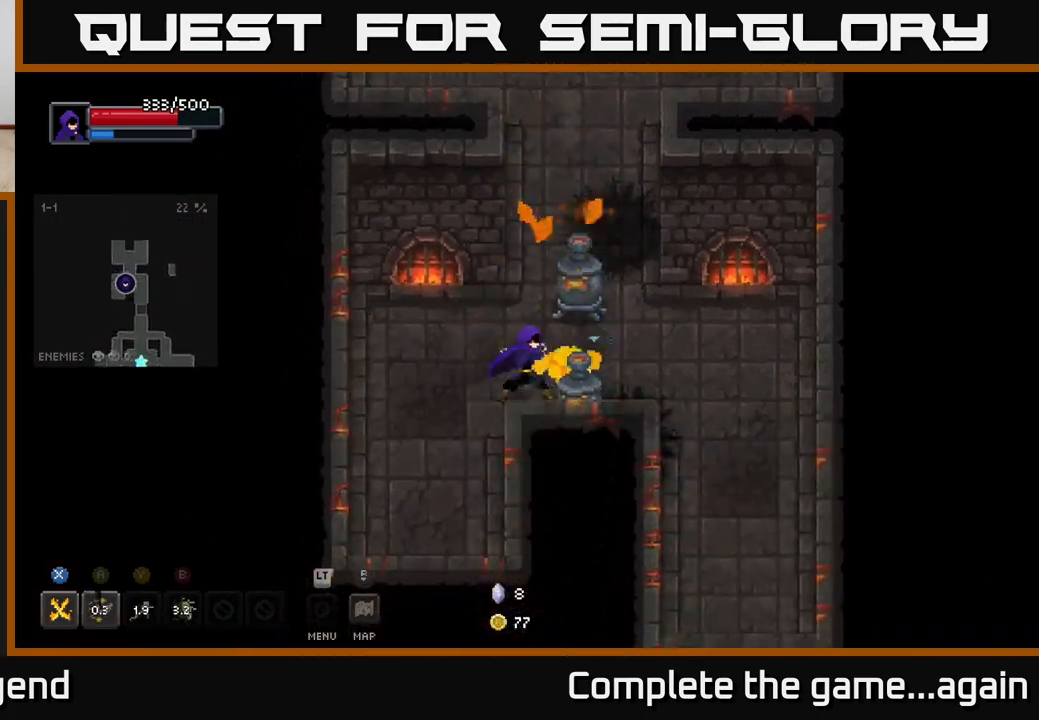
Gameplay with a controller (Xbox layout); each line is a JSON object with the inputs held at the frame after it. "events" lists button and stick changes between this image and that frame as [ms after this image, input, new state], when the widget could be followed in between.
{"buttons": ["X"], "left_stick": "down-right", "right_stick": "center", "events": [[17, "X", "down"], [67, "left_stick", "down-right"]]}
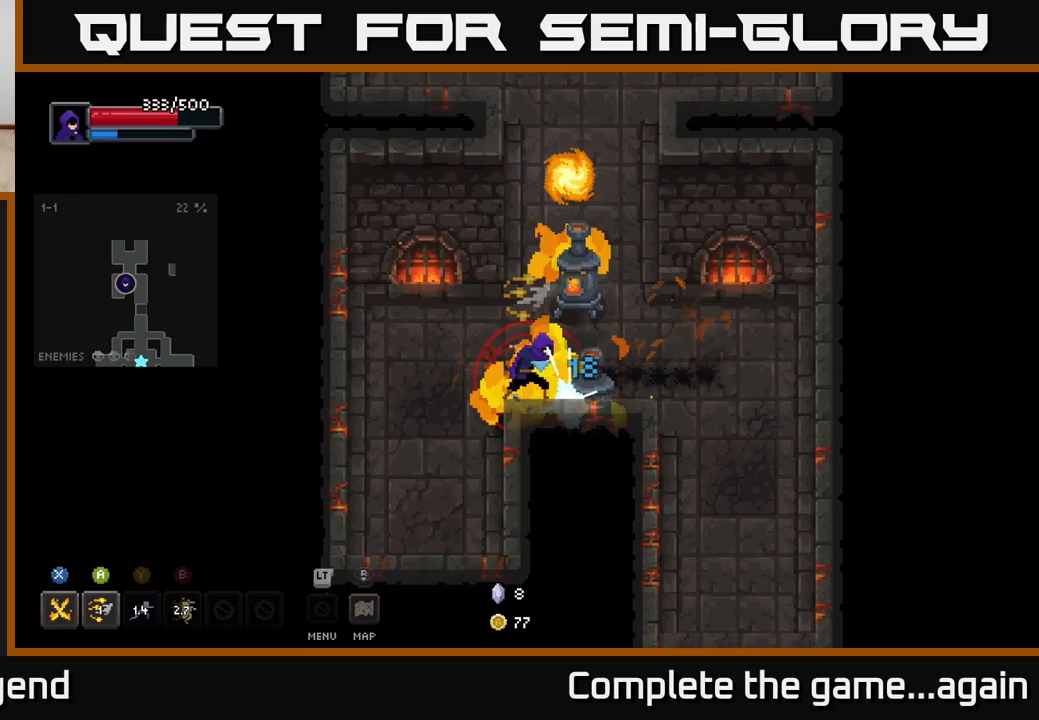
{"buttons": [], "left_stick": "right", "right_stick": "center", "events": [[67, "X", "up"], [200, "left_stick", "up-right"], [283, "X", "down"], [450, "X", "up"], [483, "left_stick", "right"]]}
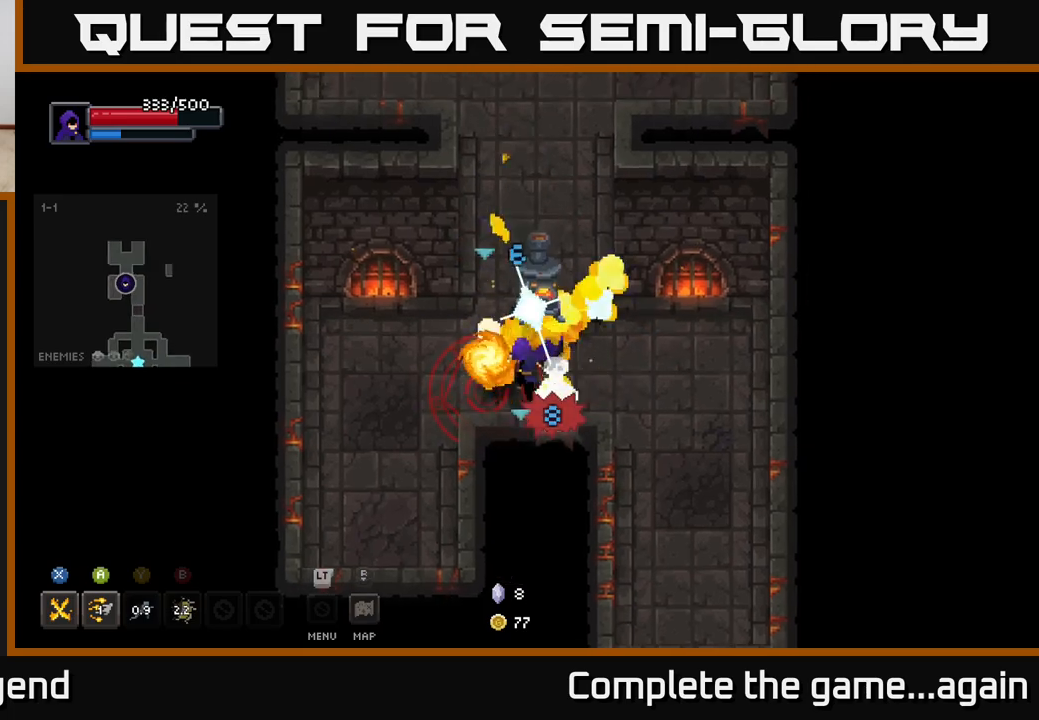
{"buttons": [], "left_stick": "left", "right_stick": "center", "events": [[17, "A", "down"], [133, "A", "up"], [217, "left_stick", "down-right"], [500, "left_stick", "left"]]}
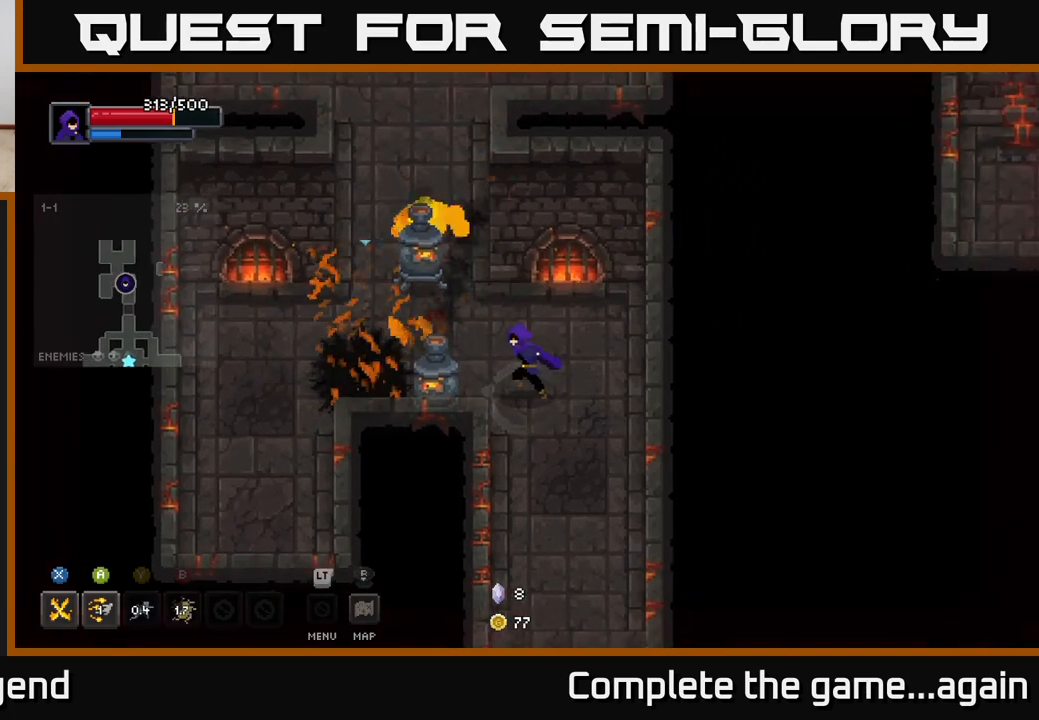
{"buttons": ["X"], "left_stick": "left", "right_stick": "center", "events": [[50, "X", "down"]]}
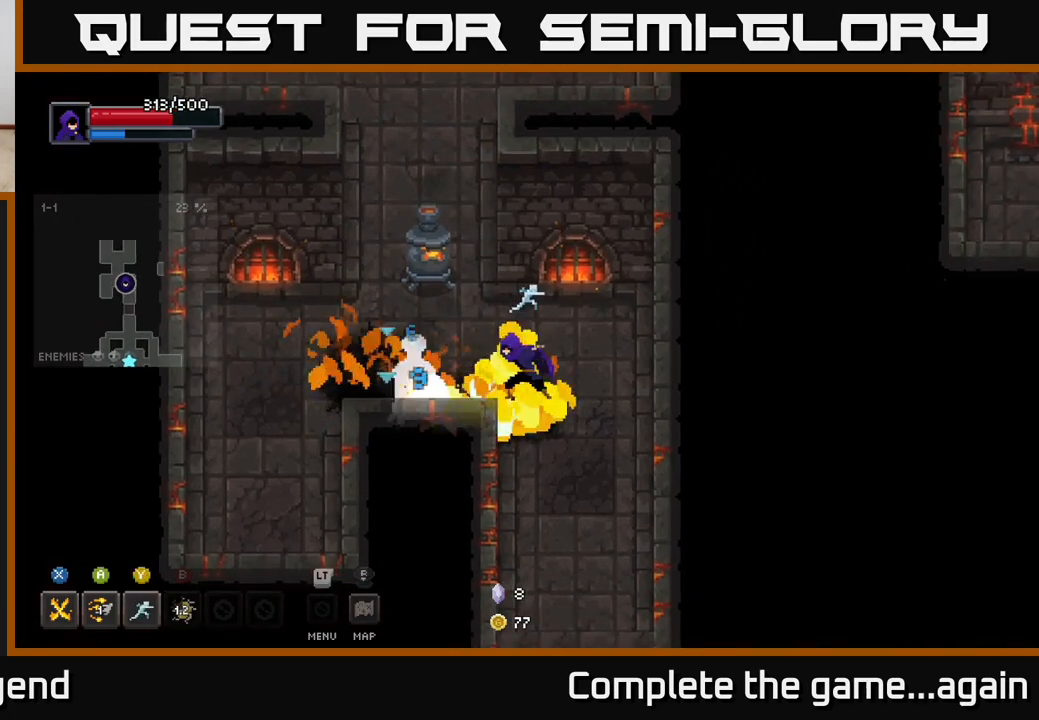
{"buttons": ["X"], "left_stick": "up-left", "right_stick": "center", "events": [[67, "X", "up"], [83, "left_stick", "center"], [150, "left_stick", "left"], [250, "left_stick", "up-left"], [317, "X", "down"]]}
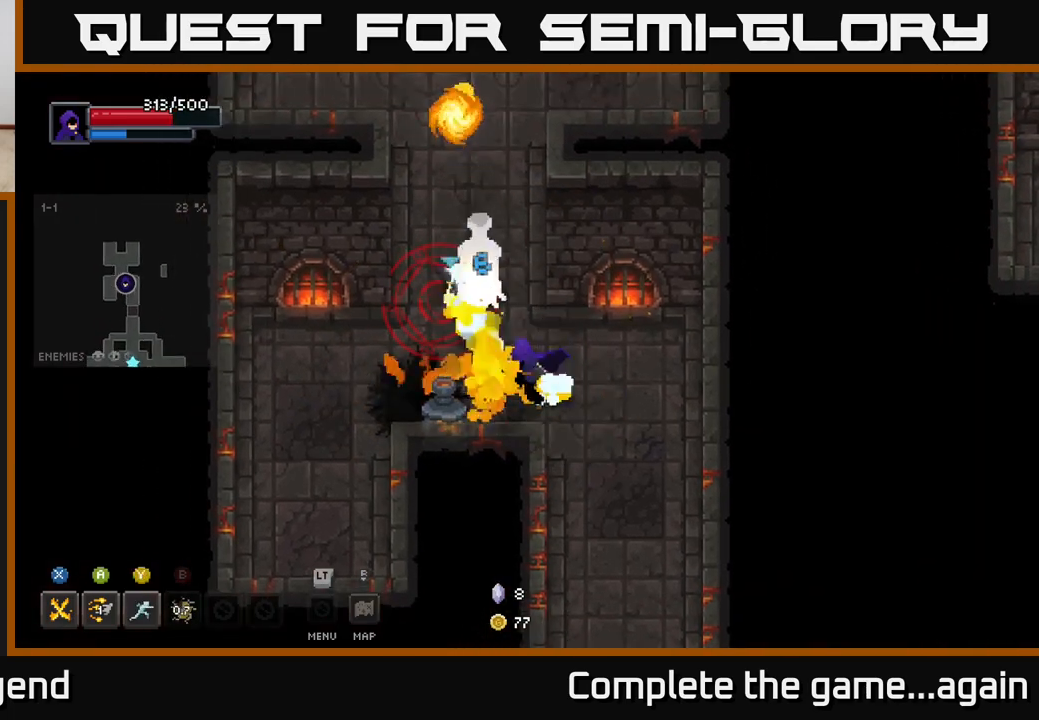
{"buttons": ["A"], "left_stick": "down-right", "right_stick": "center", "events": [[133, "X", "up"], [167, "left_stick", "center"], [267, "left_stick", "down"], [400, "left_stick", "down-right"], [417, "A", "down"]]}
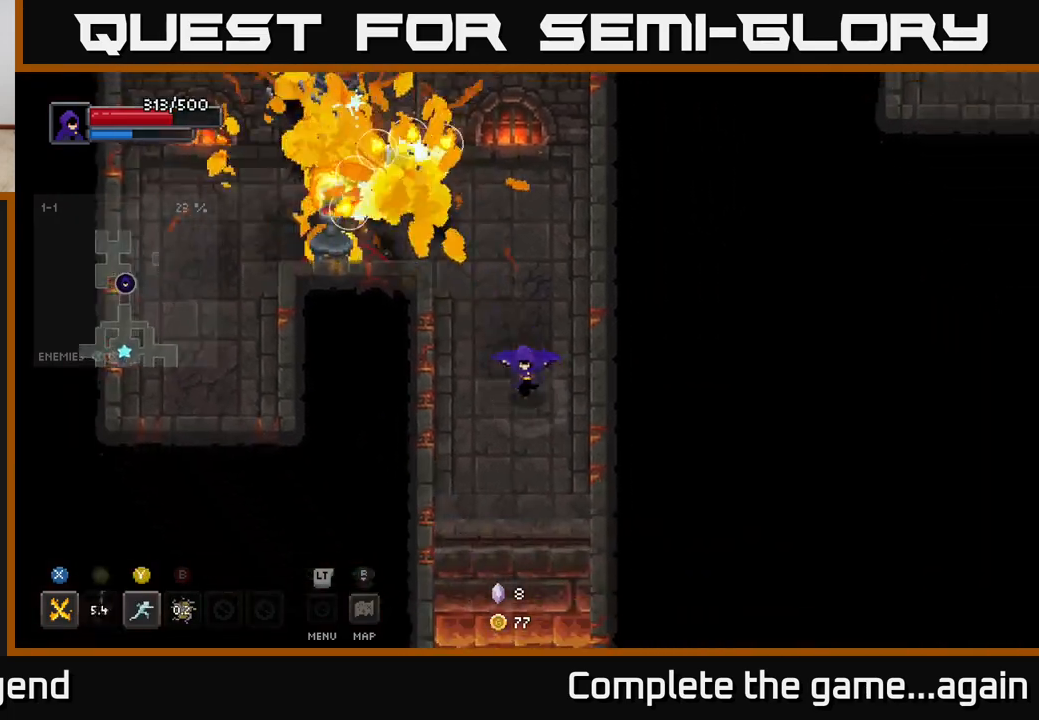
{"buttons": [], "left_stick": "up", "right_stick": "center", "events": [[67, "A", "up"], [133, "left_stick", "left"], [250, "left_stick", "up-left"], [367, "left_stick", "up"]]}
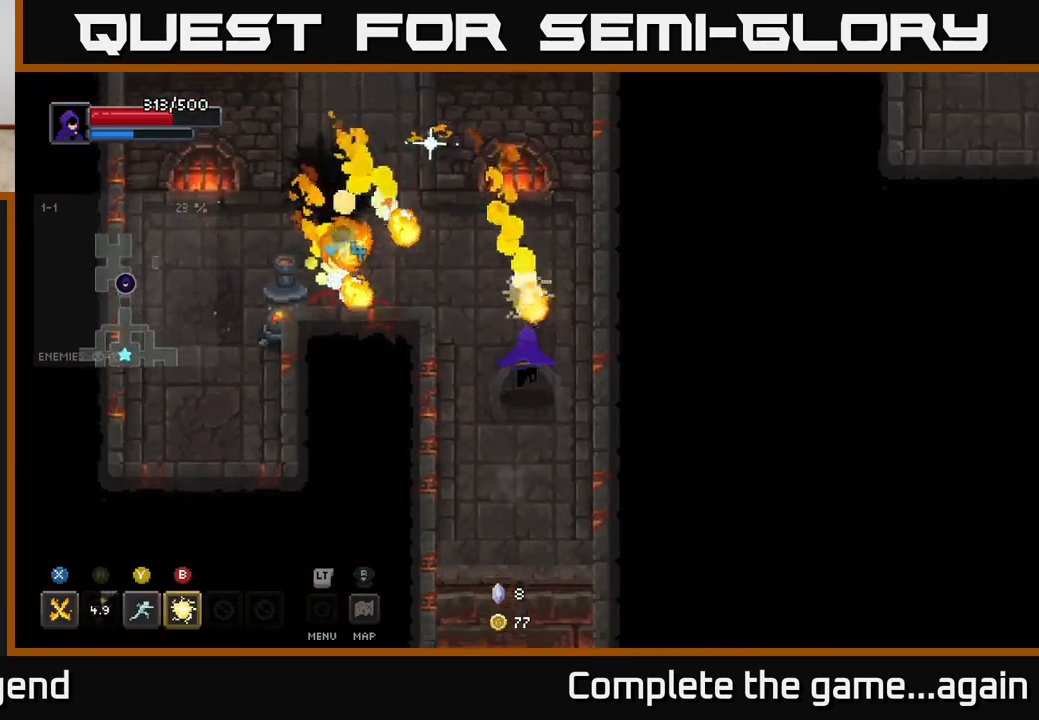
{"buttons": [], "left_stick": "left", "right_stick": "center", "events": [[117, "left_stick", "up-left"], [417, "left_stick", "left"]]}
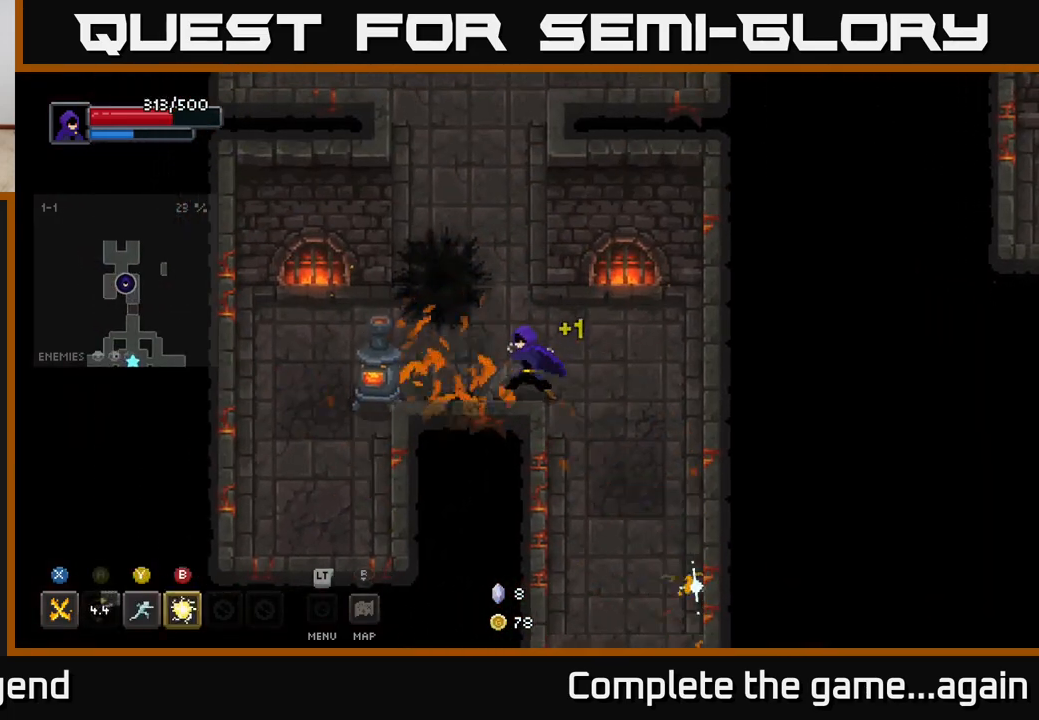
{"buttons": ["X"], "left_stick": "left", "right_stick": "center", "events": [[17, "X", "down"]]}
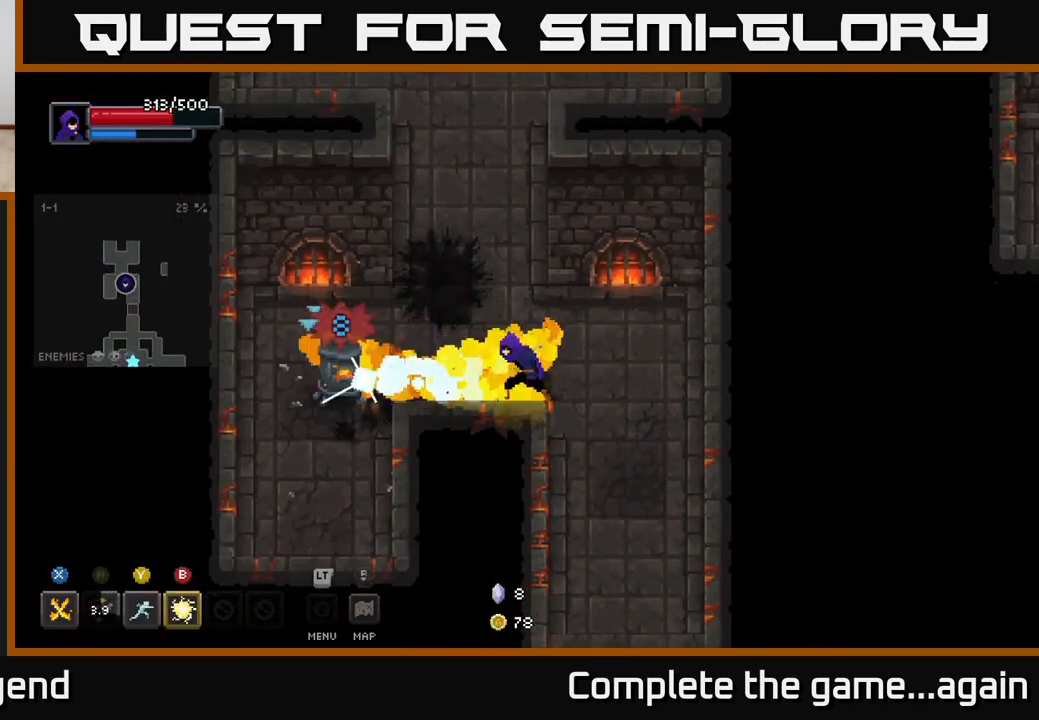
{"buttons": ["X"], "left_stick": "left", "right_stick": "center", "events": [[17, "X", "up"], [33, "left_stick", "center"], [150, "left_stick", "left"], [317, "X", "down"]]}
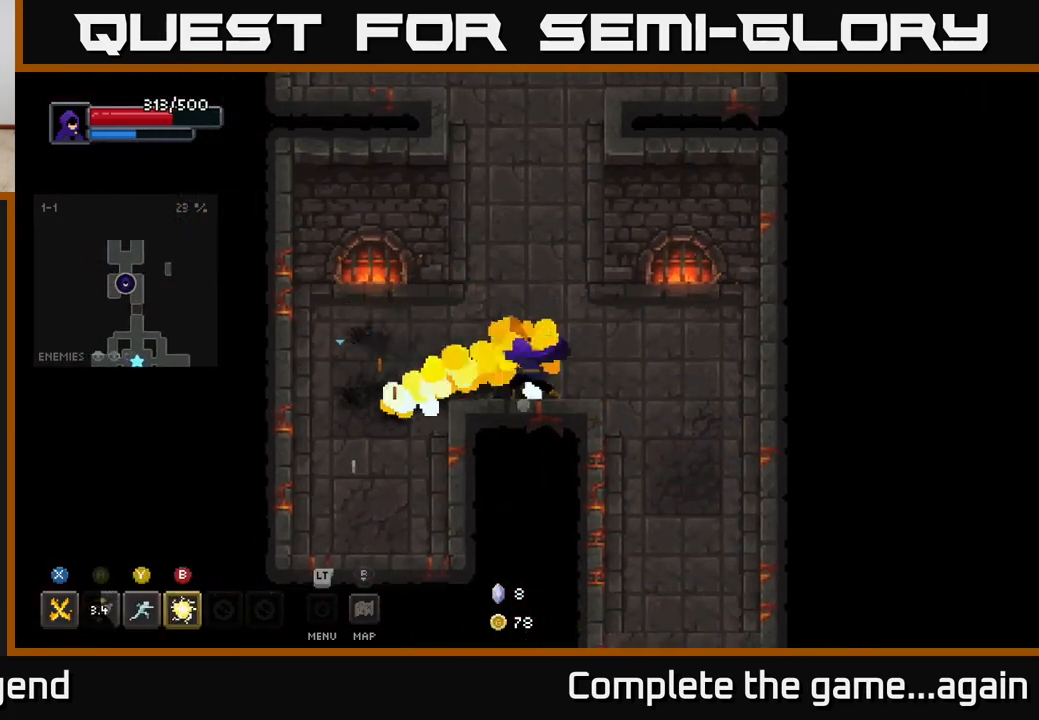
{"buttons": [], "left_stick": "up", "right_stick": "center", "events": [[133, "X", "up"], [283, "left_stick", "up"]]}
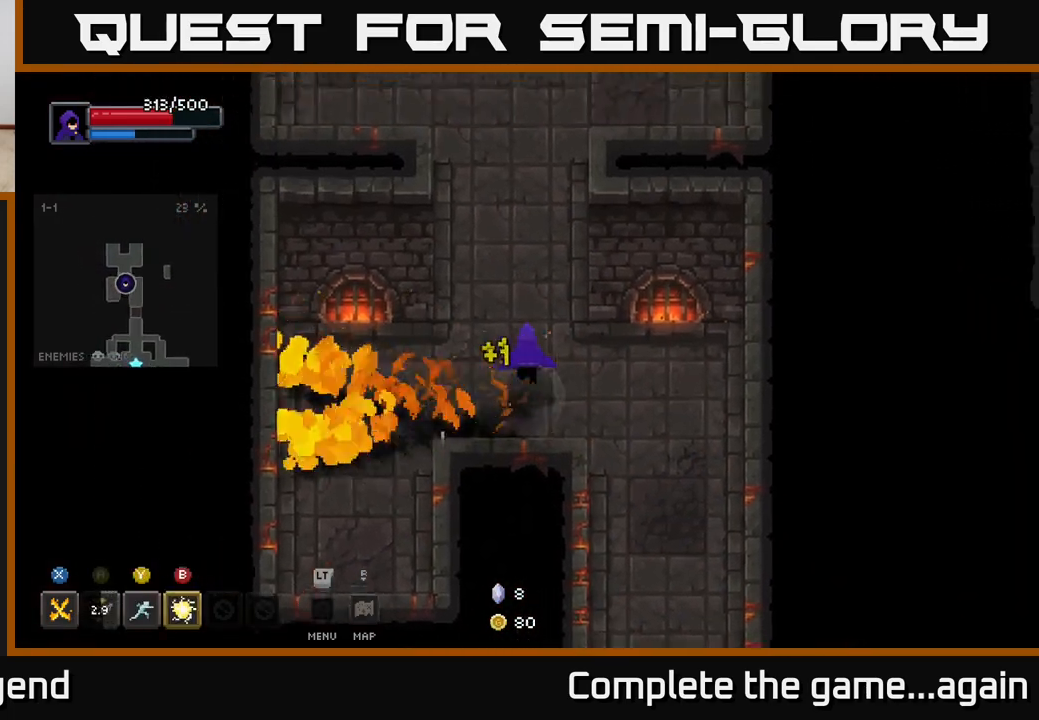
{"buttons": [], "left_stick": "up", "right_stick": "center", "events": []}
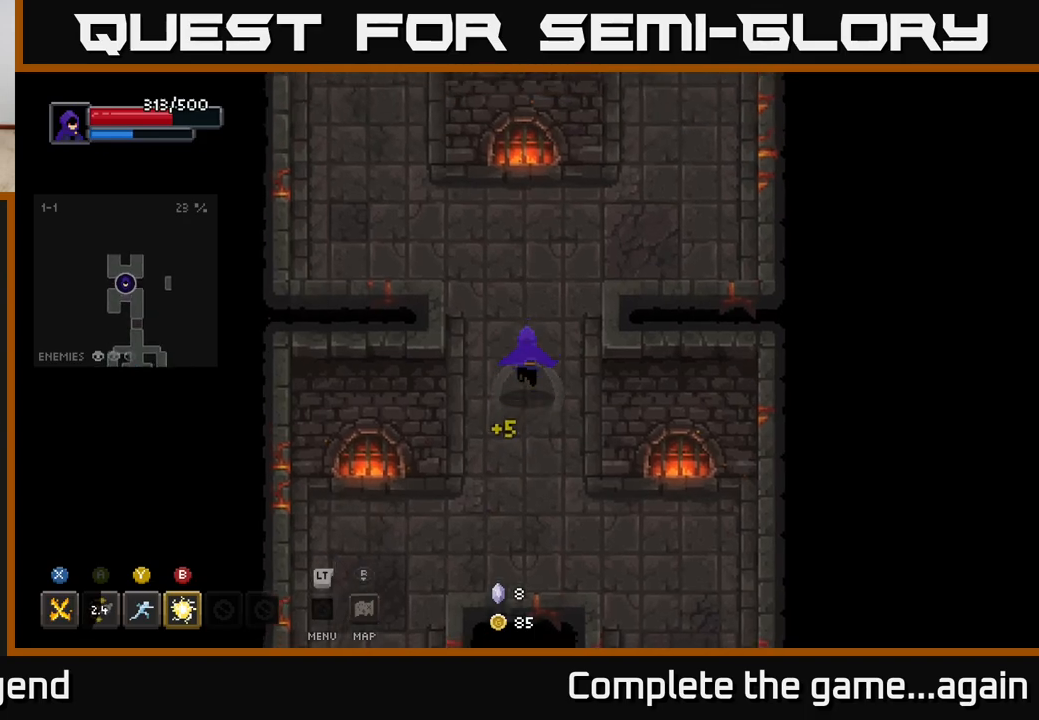
{"buttons": [], "left_stick": "up-right", "right_stick": "center", "events": [[283, "left_stick", "up-right"]]}
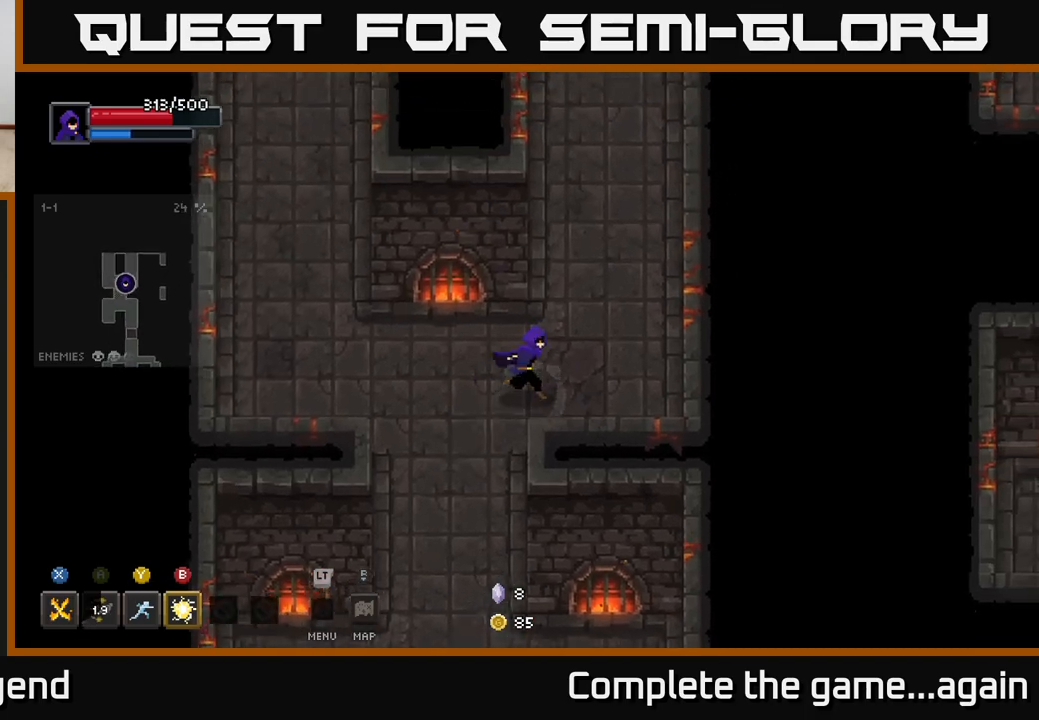
{"buttons": [], "left_stick": "up", "right_stick": "center", "events": [[300, "left_stick", "up"]]}
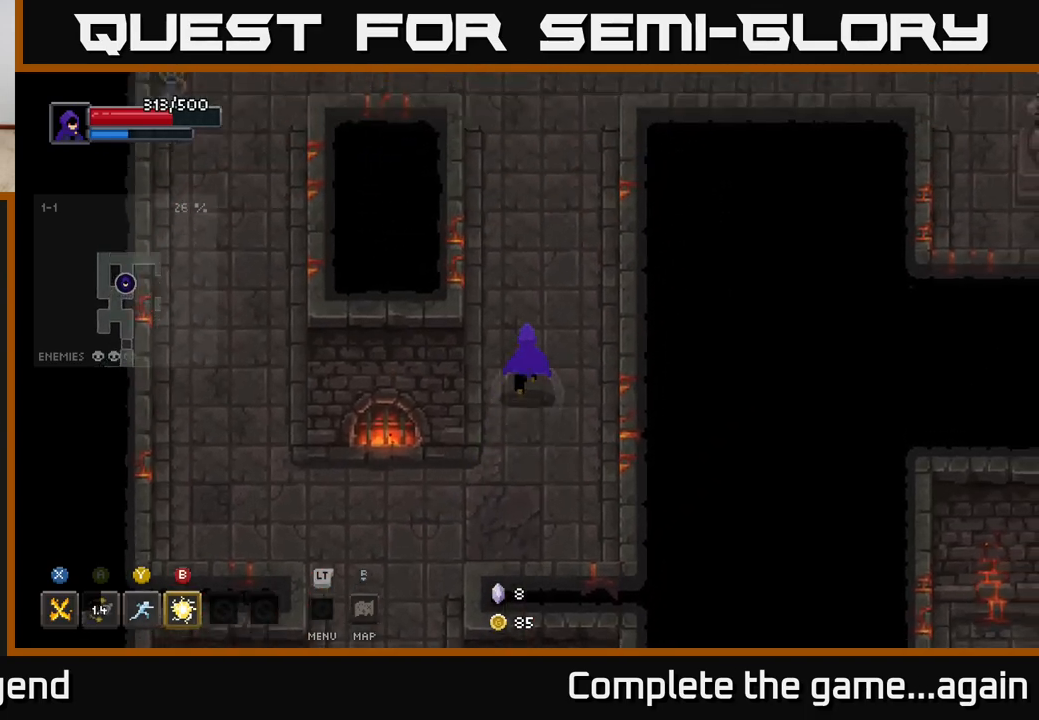
{"buttons": [], "left_stick": "up", "right_stick": "center", "events": []}
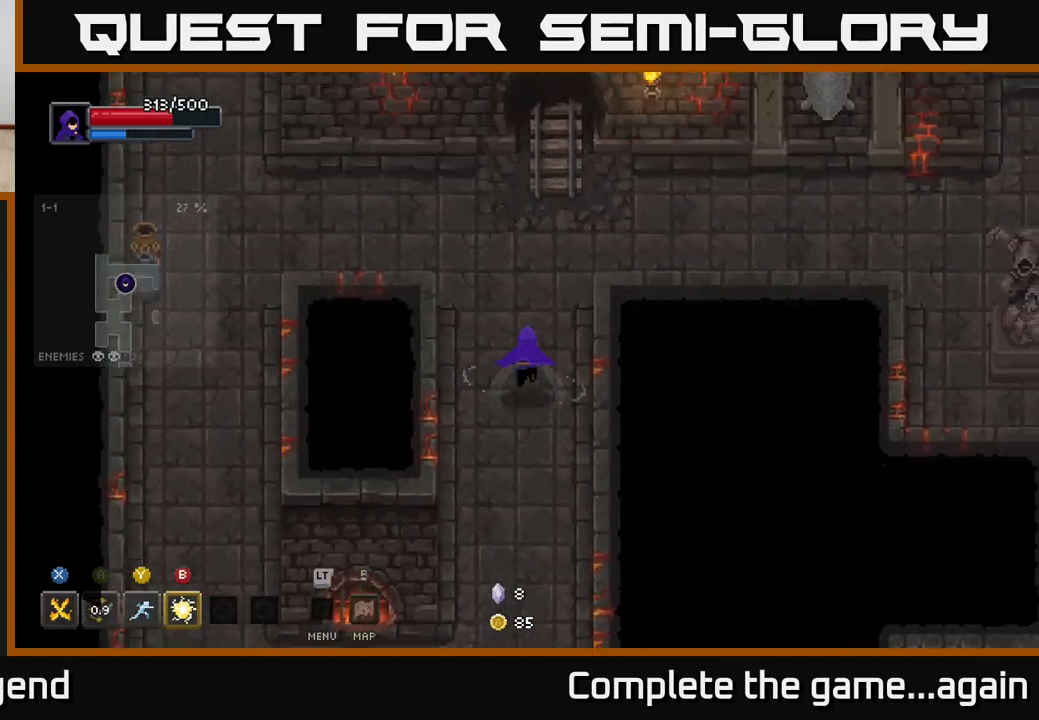
{"buttons": [], "left_stick": "right", "right_stick": "center", "events": [[333, "left_stick", "up-right"], [483, "left_stick", "right"]]}
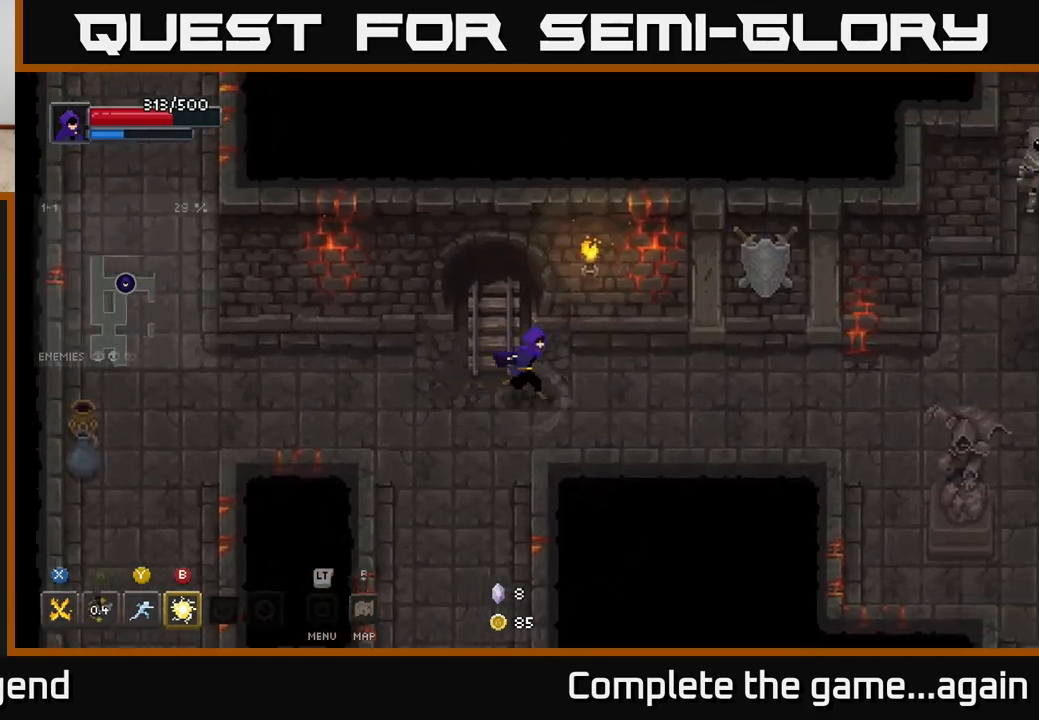
{"buttons": [], "left_stick": "right", "right_stick": "center", "events": []}
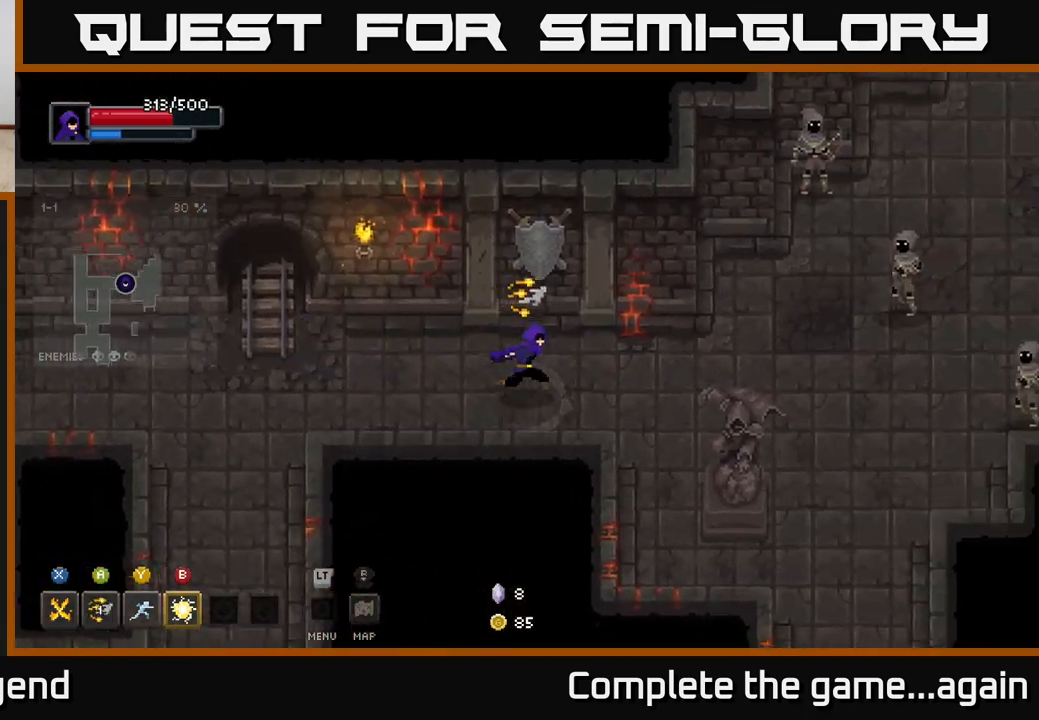
{"buttons": ["X"], "left_stick": "right", "right_stick": "center", "events": [[417, "X", "down"]]}
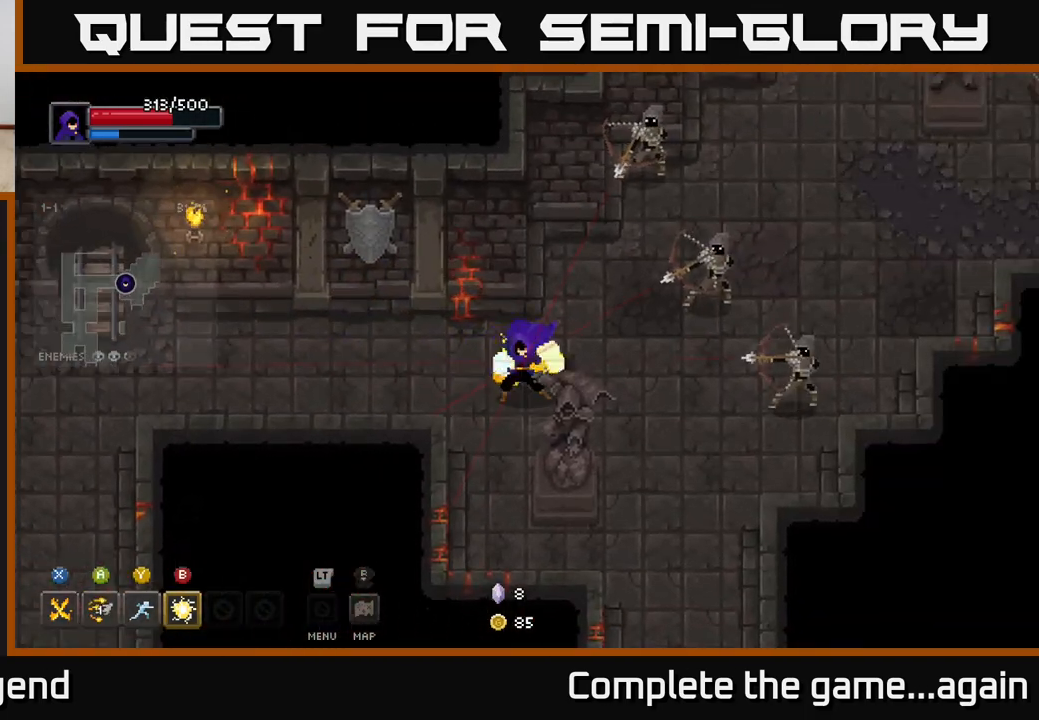
{"buttons": [], "left_stick": "right", "right_stick": "center", "events": [[333, "X", "up"]]}
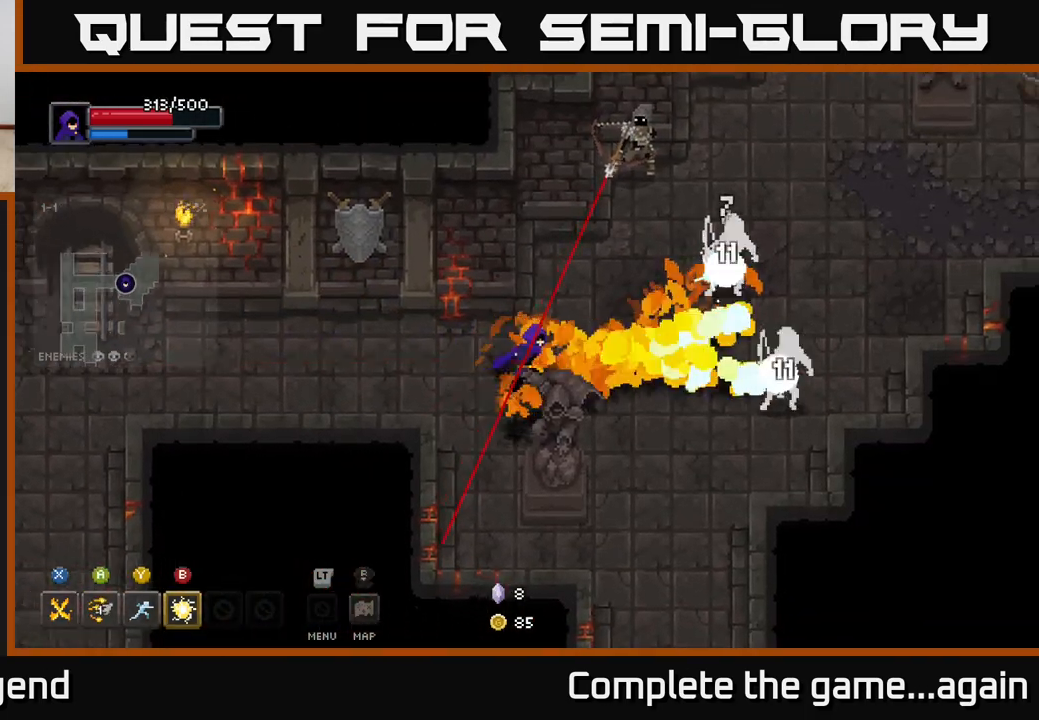
{"buttons": ["A"], "left_stick": "right", "right_stick": "center", "events": [[67, "left_stick", "up-right"], [133, "B", "down"], [233, "B", "up"], [283, "left_stick", "right"], [433, "A", "down"]]}
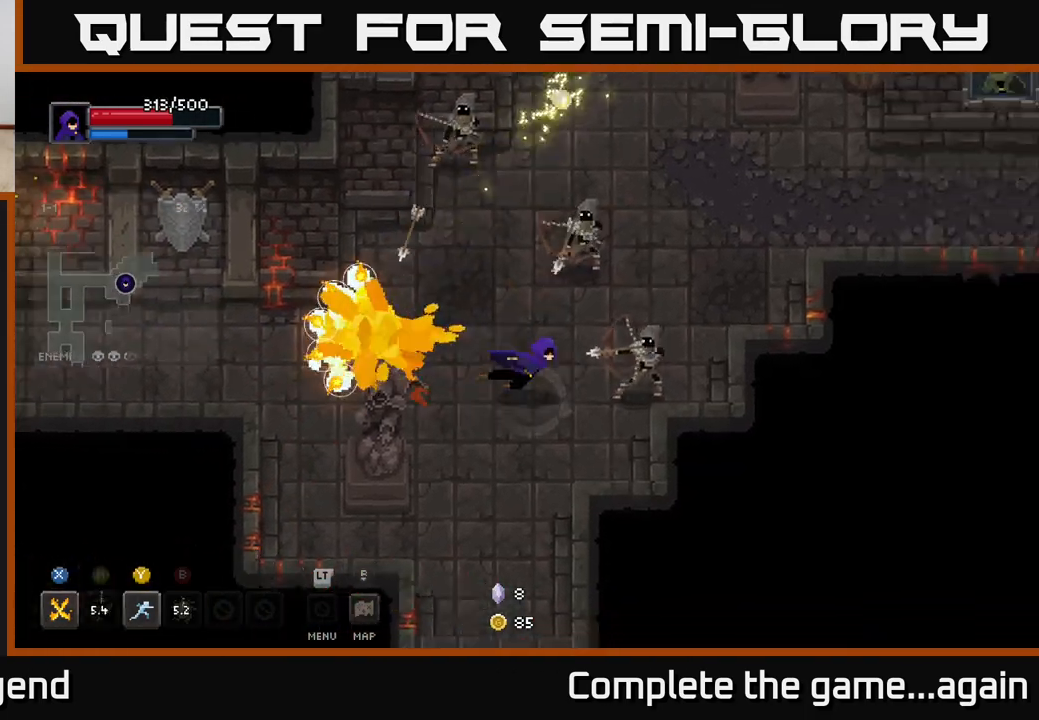
{"buttons": [], "left_stick": "up", "right_stick": "center", "events": [[100, "A", "up"], [217, "left_stick", "up-right"], [350, "left_stick", "up"], [367, "Y", "down"], [433, "Y", "up"]]}
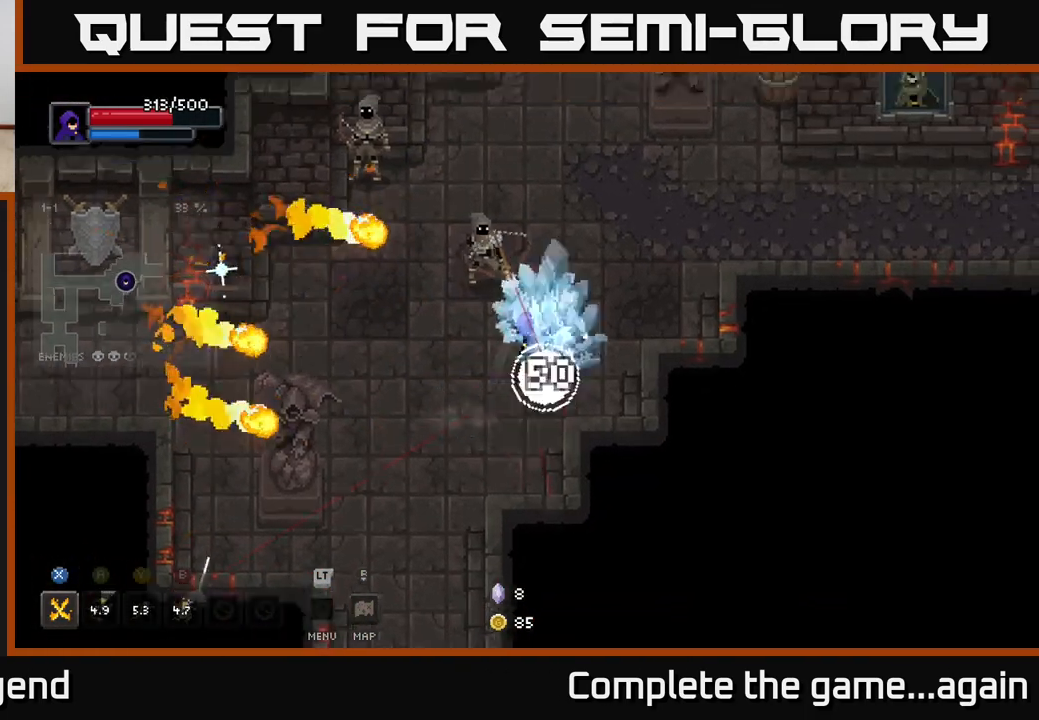
{"buttons": ["X"], "left_stick": "left", "right_stick": "center", "events": [[383, "left_stick", "left"], [467, "X", "down"]]}
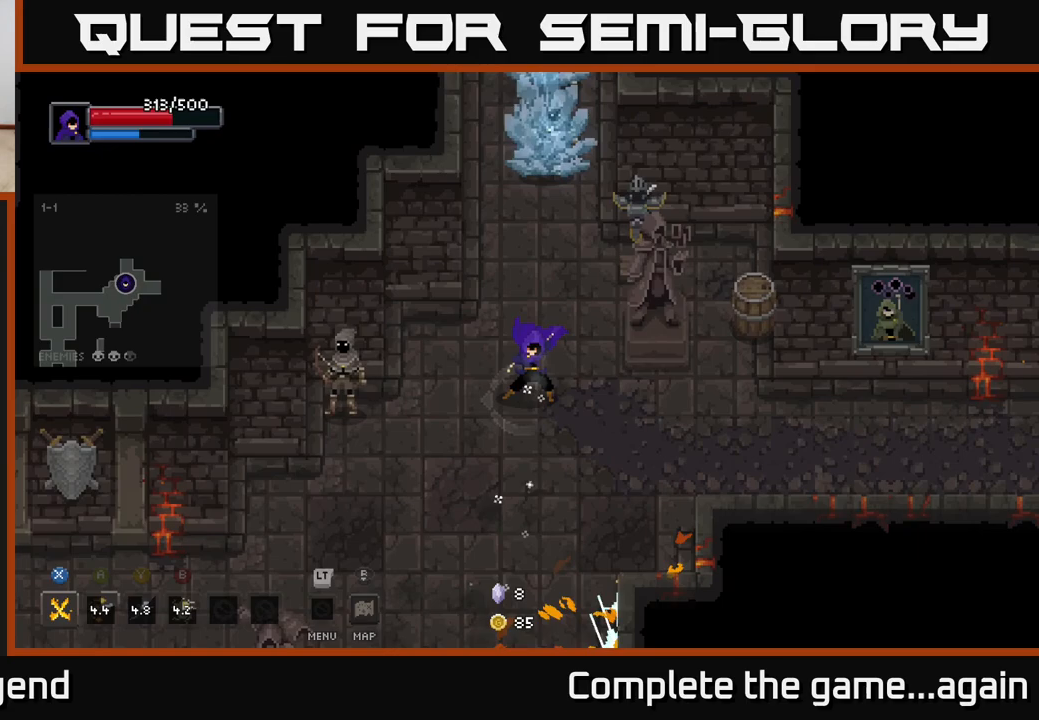
{"buttons": ["X"], "left_stick": "left", "right_stick": "center", "events": []}
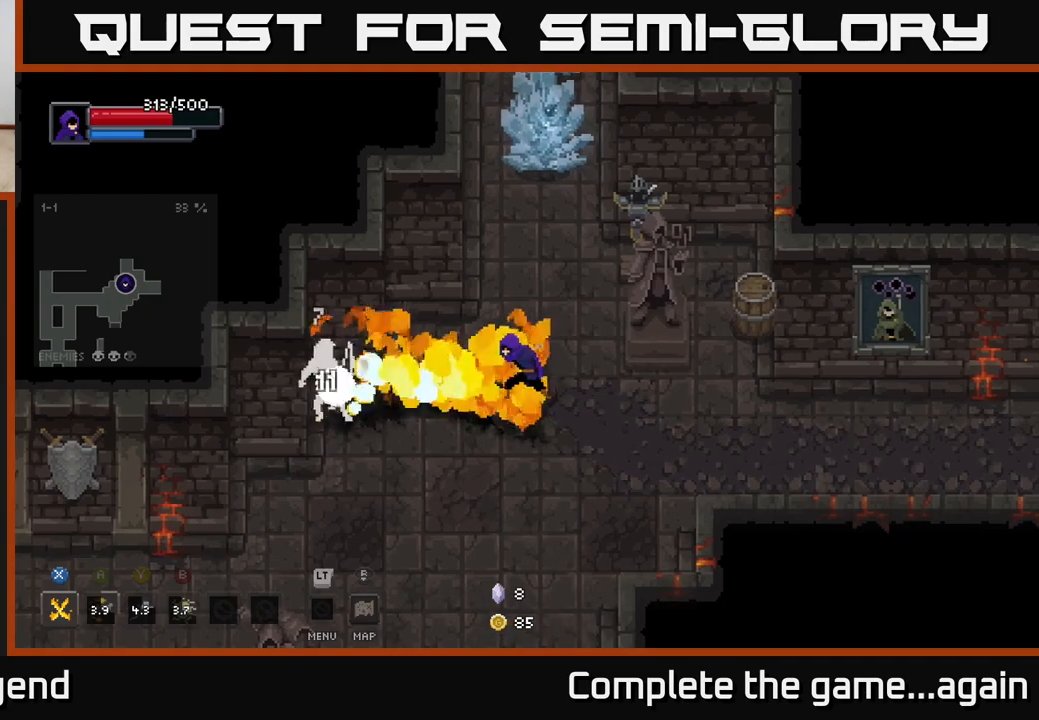
{"buttons": ["X"], "left_stick": "left", "right_stick": "center", "events": [[100, "X", "up"], [283, "X", "down"]]}
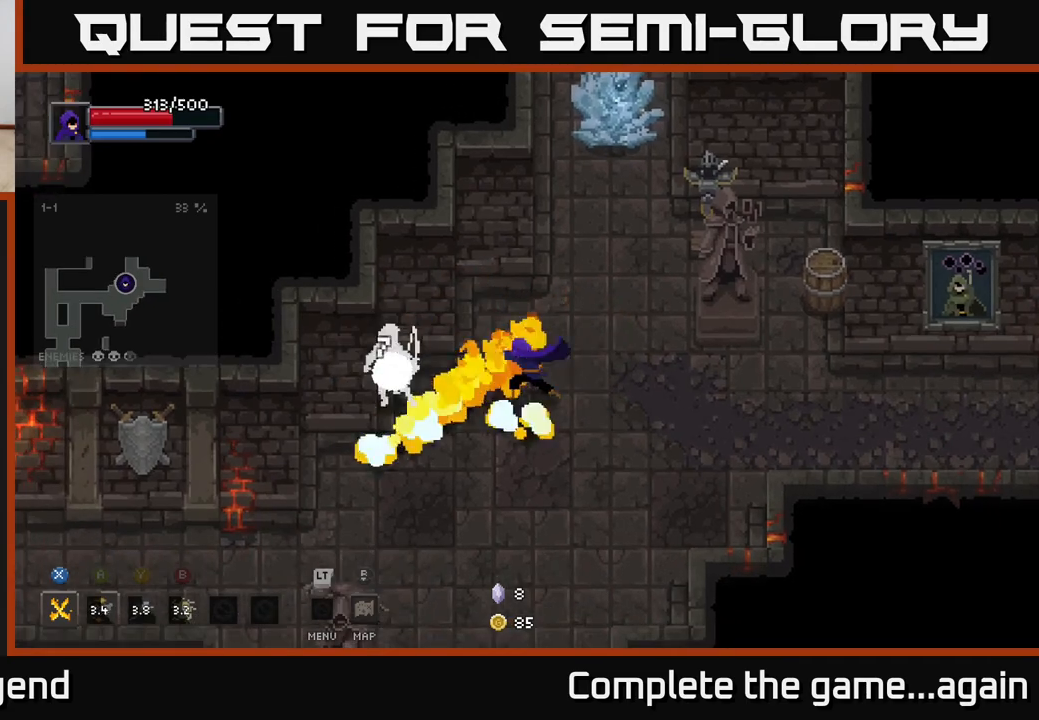
{"buttons": [], "left_stick": "center", "right_stick": "center", "events": [[400, "left_stick", "center"], [417, "X", "up"]]}
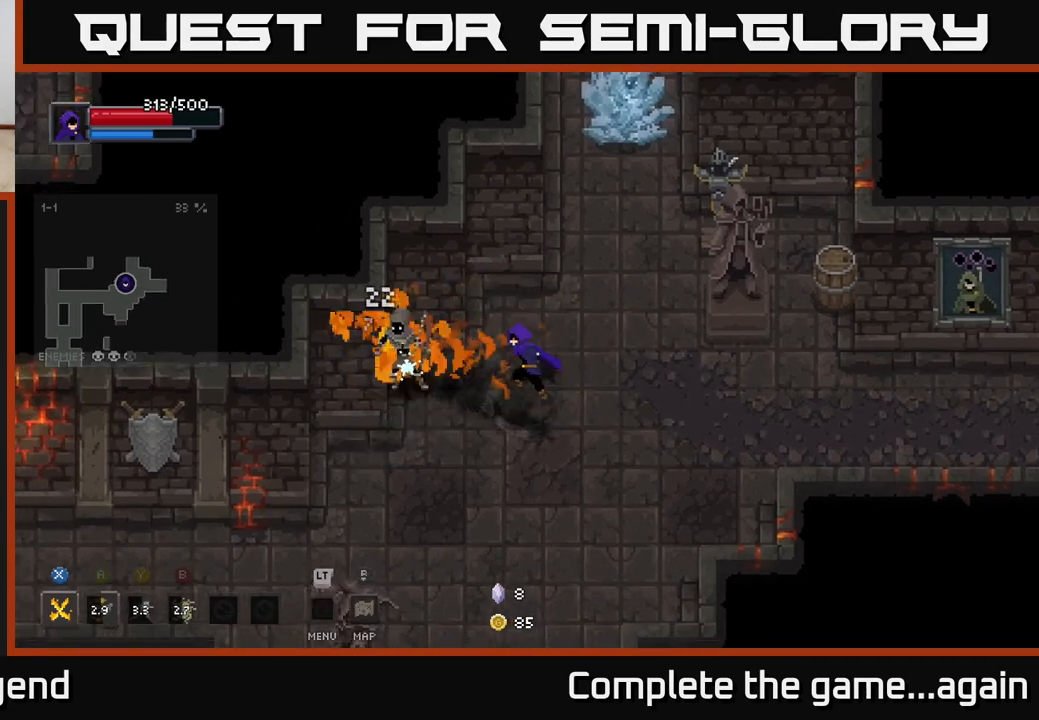
{"buttons": ["X"], "left_stick": "left", "right_stick": "center", "events": [[17, "left_stick", "left"], [67, "X", "down"]]}
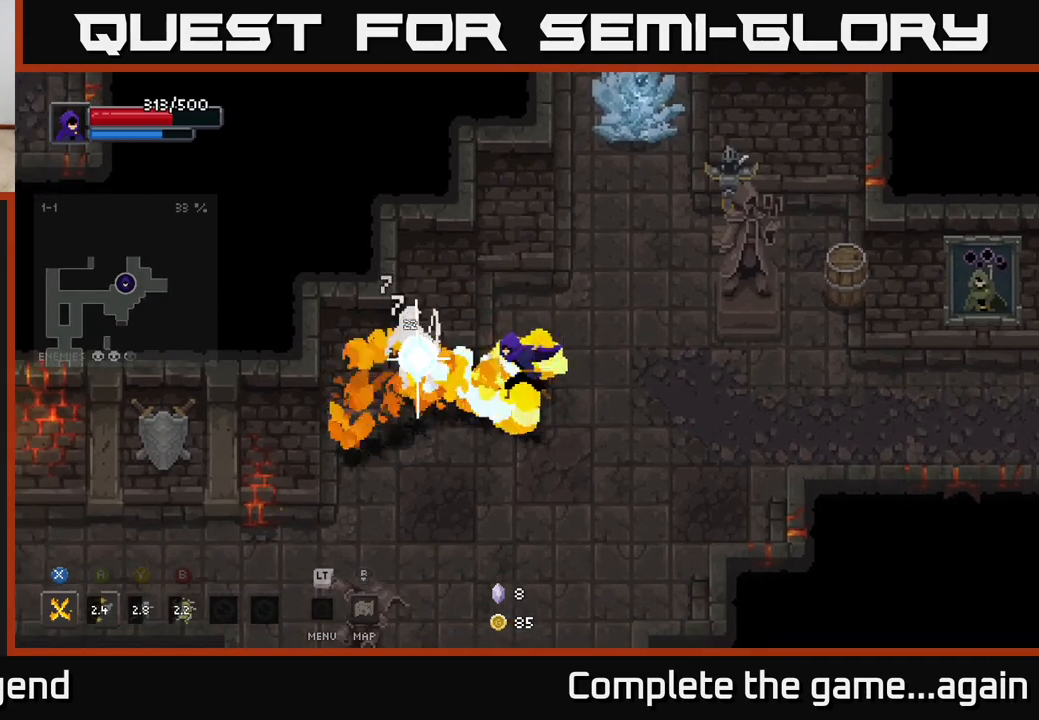
{"buttons": [], "left_stick": "left", "right_stick": "center", "events": [[133, "left_stick", "center"], [267, "X", "up"], [283, "left_stick", "right"], [500, "left_stick", "left"]]}
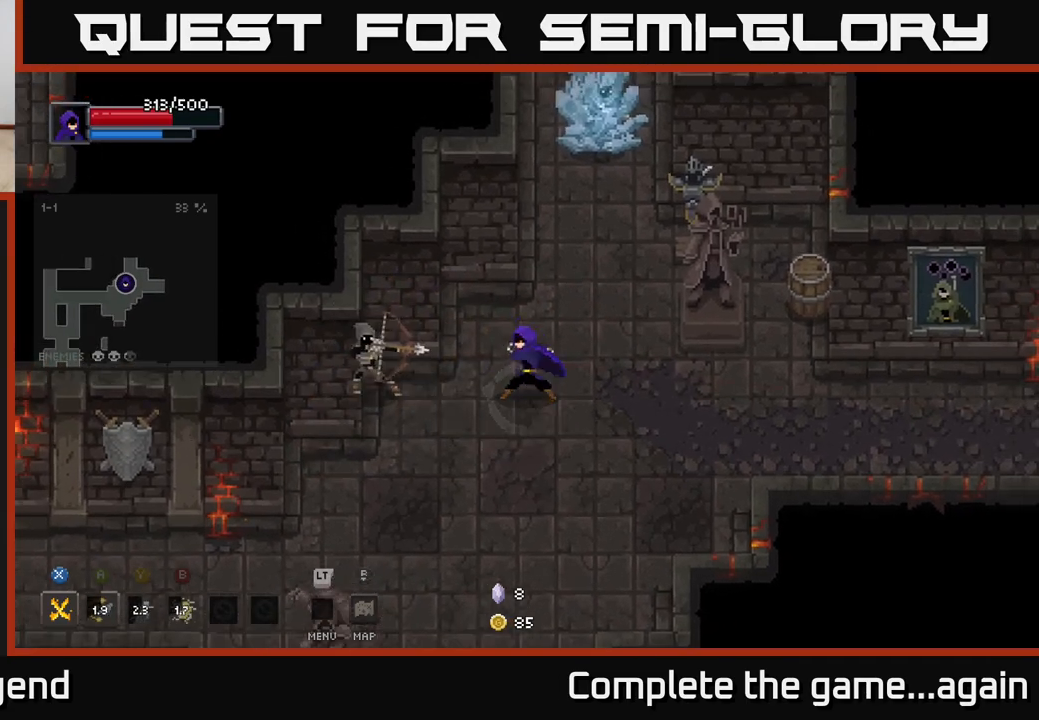
{"buttons": ["X"], "left_stick": "left", "right_stick": "center", "events": [[50, "X", "down"]]}
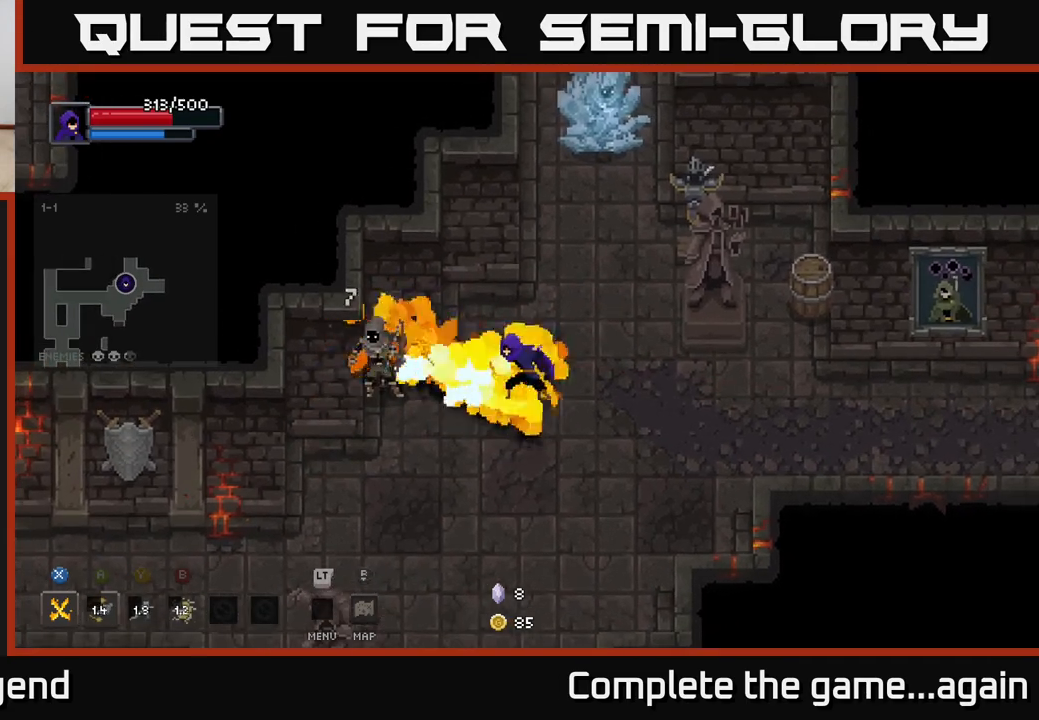
{"buttons": [], "left_stick": "up", "right_stick": "center", "events": [[83, "left_stick", "center"], [150, "X", "up"], [250, "left_stick", "down-right"], [400, "left_stick", "up-right"], [500, "left_stick", "up"]]}
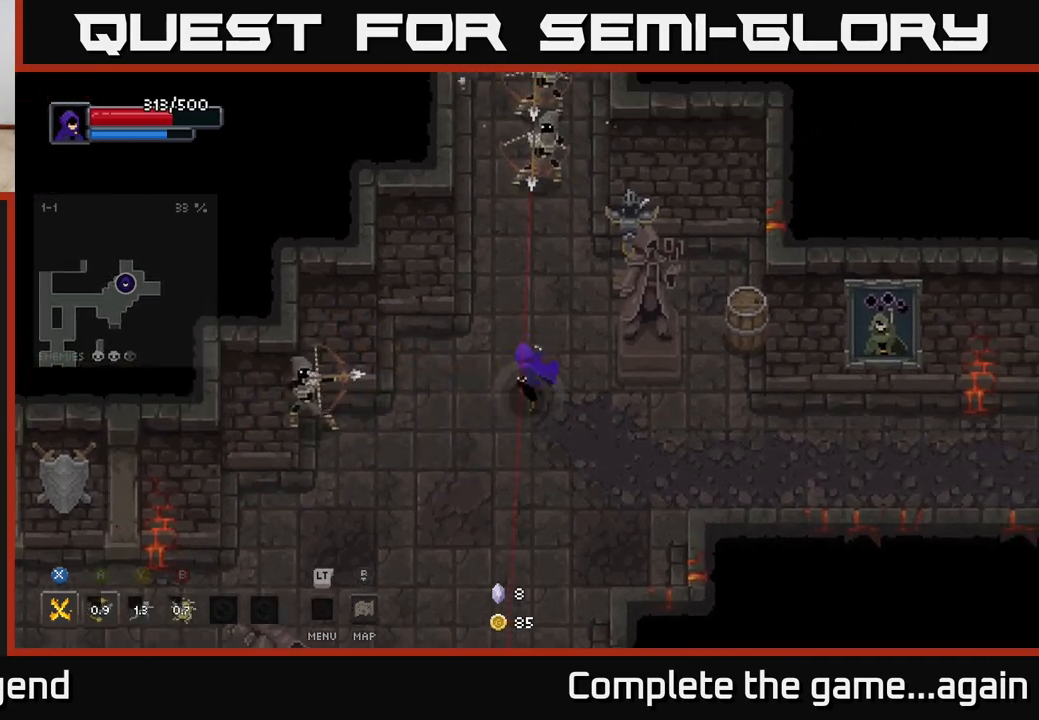
{"buttons": [], "left_stick": "up", "right_stick": "center", "events": [[33, "X", "down"], [467, "X", "up"]]}